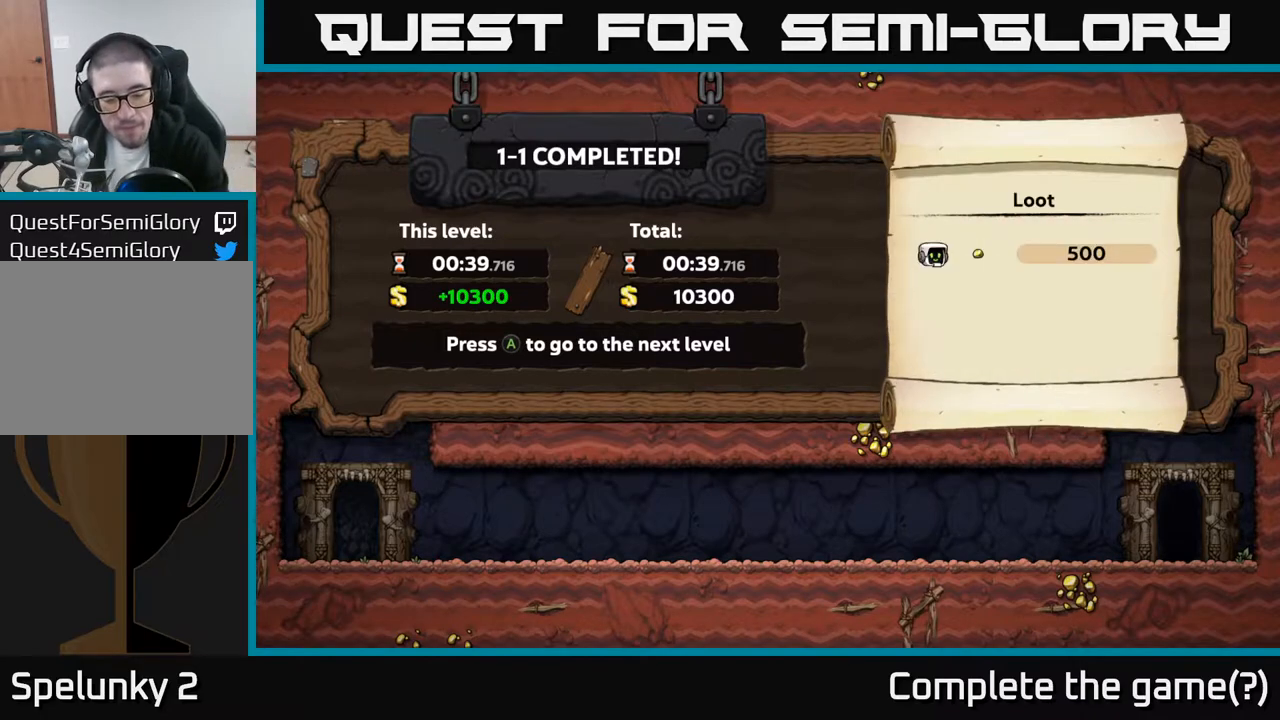
Gameplay with a controller (Xbox layout); each line is a JSON object with the inputs held at the frame after it. "events" lists button and stick changes between this image and that frame as [ms after this image, input, new state], when the widget could be followed in between. Not read: right_stick.
{"buttons": [], "left_stick": "center", "events": [[33, "A", "down"], [150, "A", "up"]]}
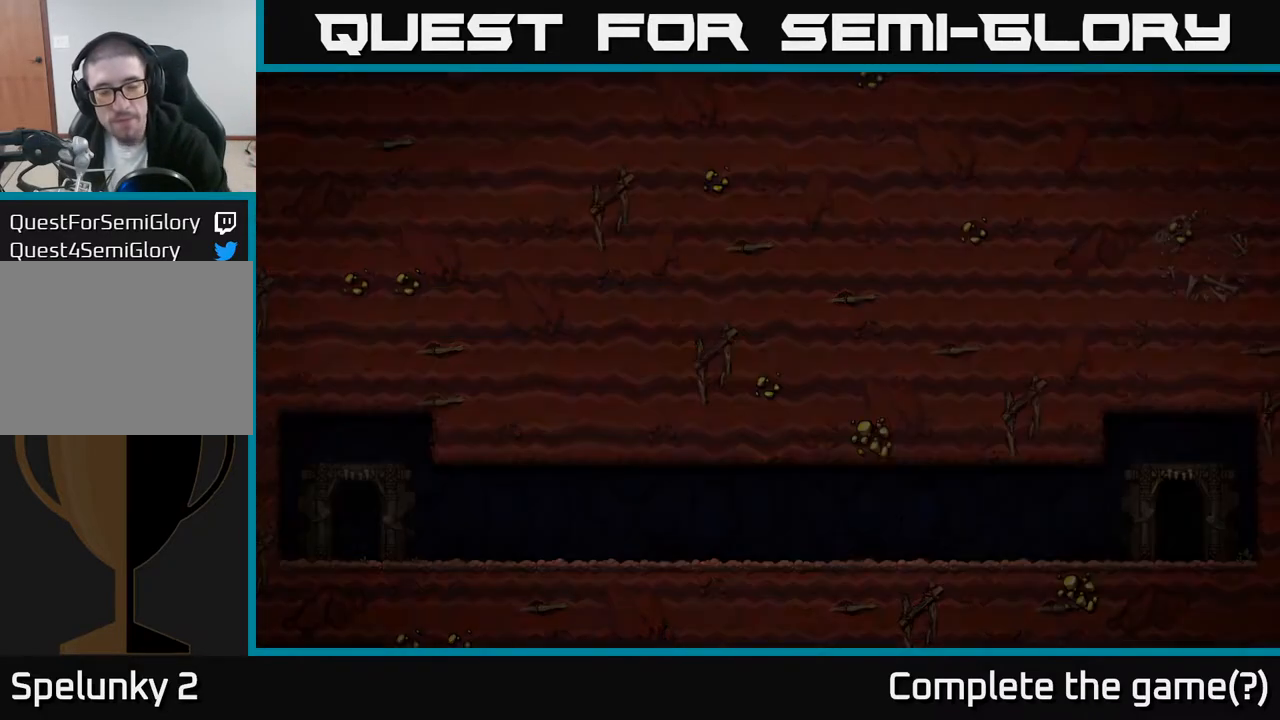
{"buttons": [], "left_stick": "center", "events": []}
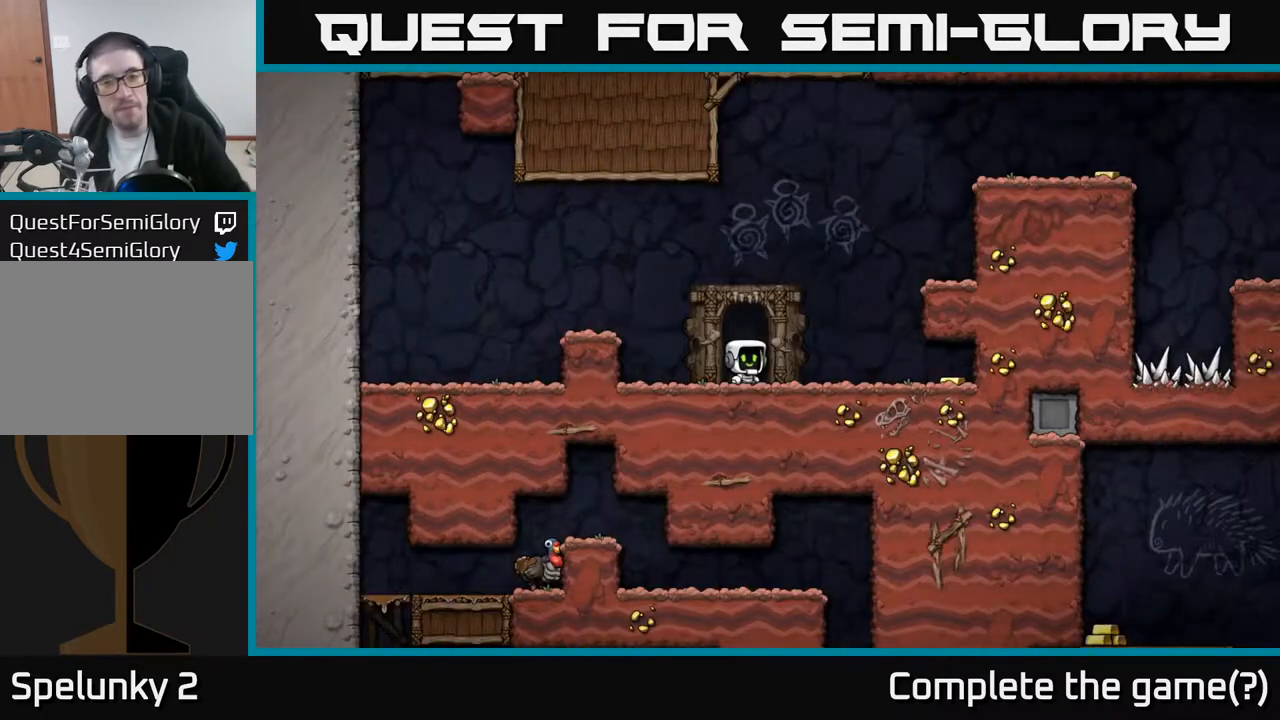
{"buttons": ["DPAD_RIGHT"], "left_stick": "center", "events": [[233, "DPAD_RIGHT", "down"]]}
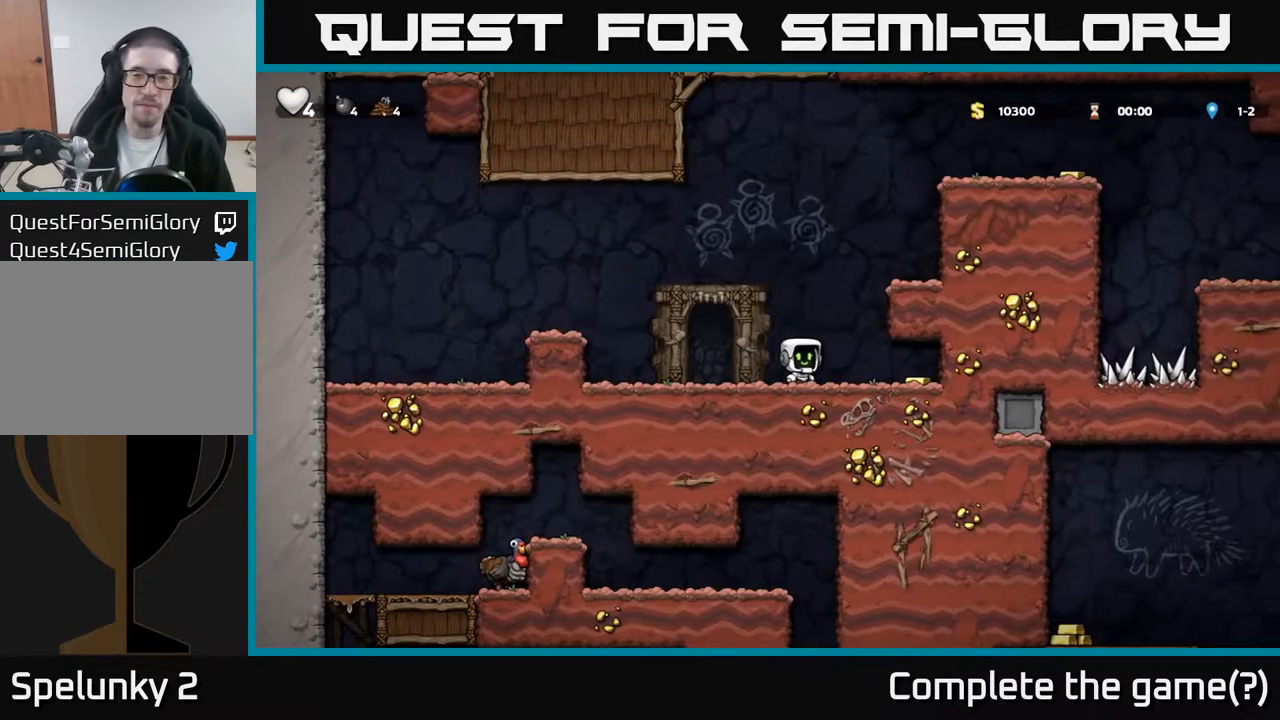
{"buttons": ["A", "DPAD_LEFT"], "left_stick": "center", "events": [[250, "DPAD_RIGHT", "up"], [300, "DPAD_LEFT", "down"], [500, "A", "down"]]}
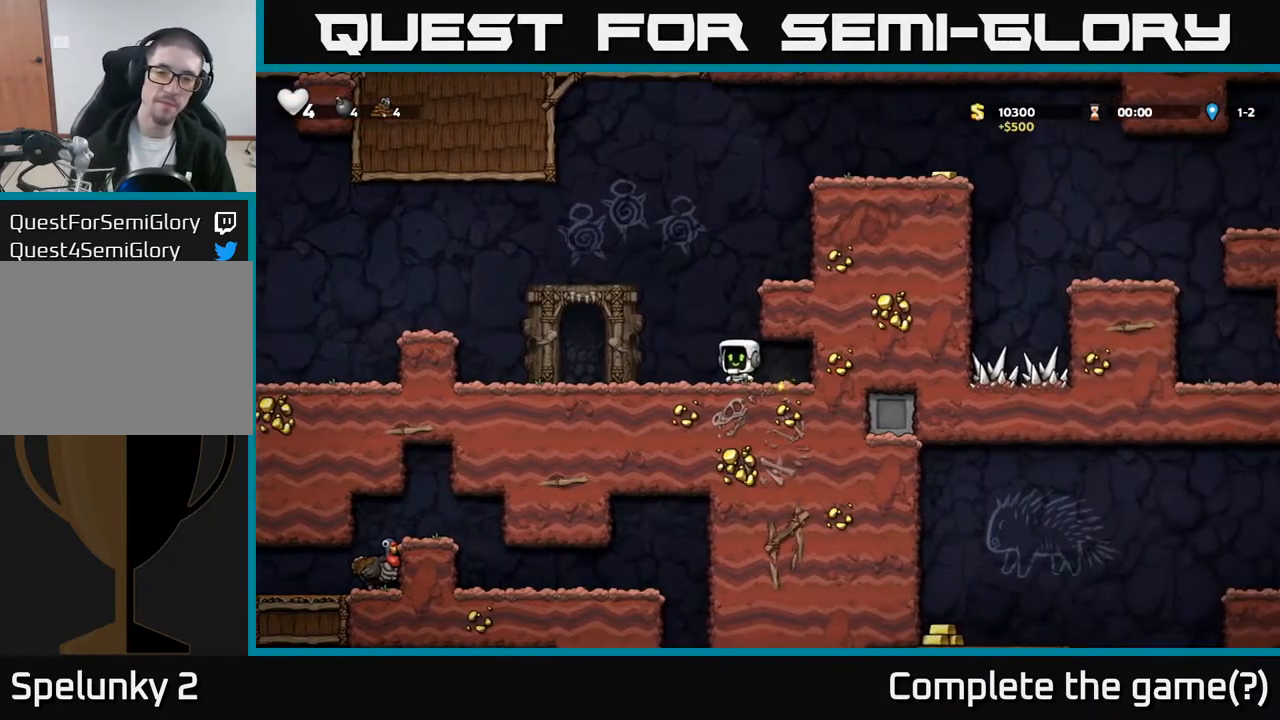
{"buttons": ["DPAD_RIGHT"], "left_stick": "center", "events": [[17, "DPAD_LEFT", "up"], [33, "DPAD_RIGHT", "down"], [183, "A", "up"], [333, "A", "down"], [417, "A", "up"]]}
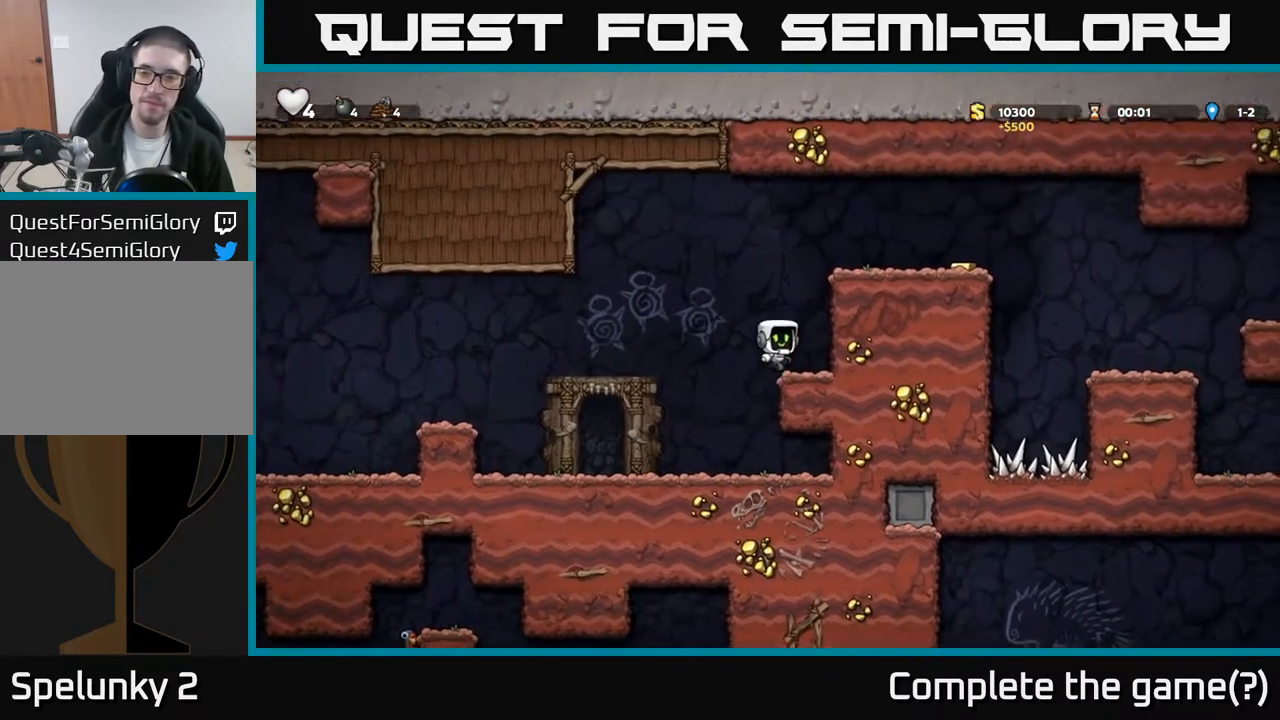
{"buttons": ["A", "DPAD_RIGHT"], "left_stick": "center", "events": [[150, "A", "down"], [283, "A", "up"], [450, "A", "down"]]}
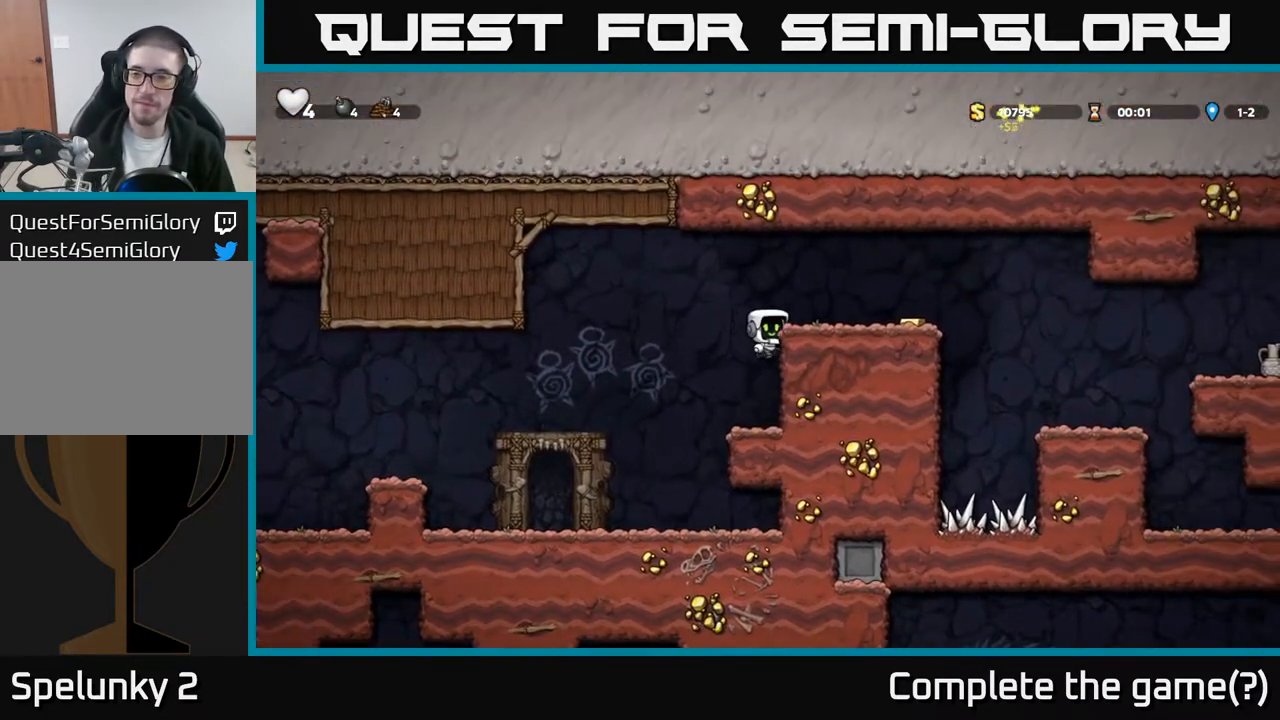
{"buttons": ["DPAD_RIGHT"], "left_stick": "center", "events": [[50, "A", "up"]]}
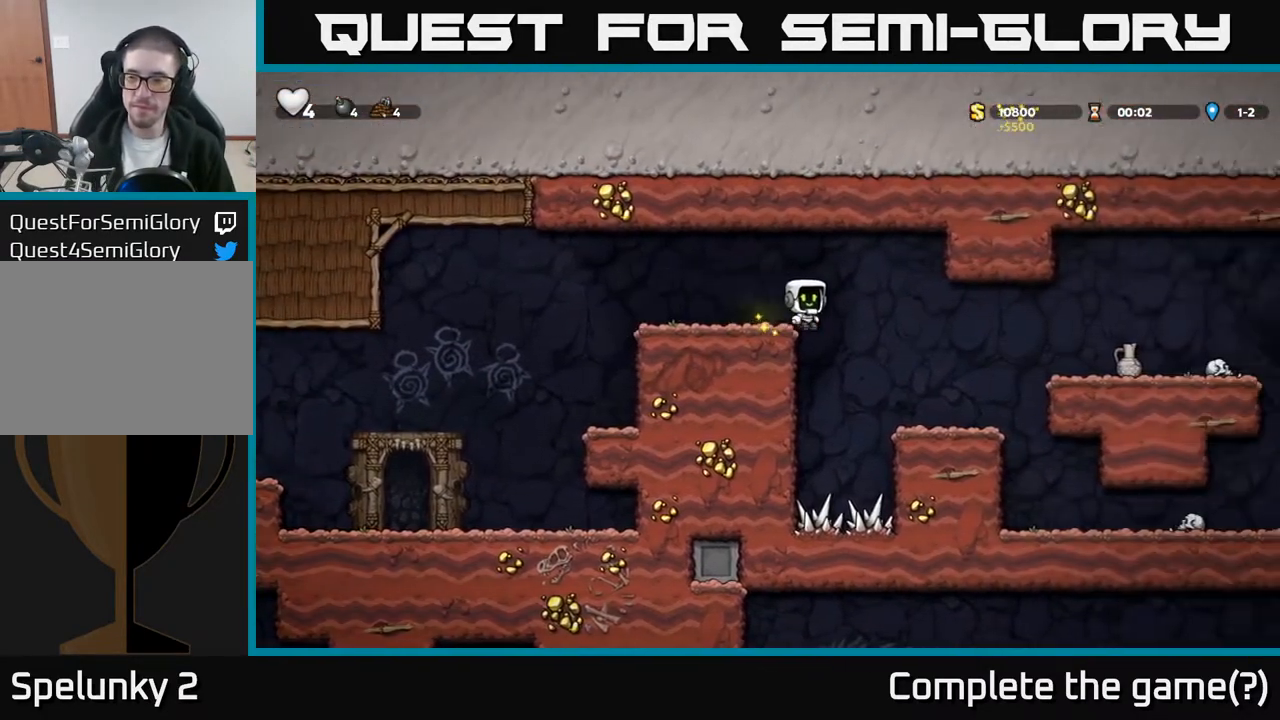
{"buttons": ["A", "X", "DPAD_RIGHT"], "left_stick": "center", "events": [[133, "DPAD_RIGHT", "up"], [367, "DPAD_RIGHT", "down"], [433, "A", "down"], [483, "X", "down"]]}
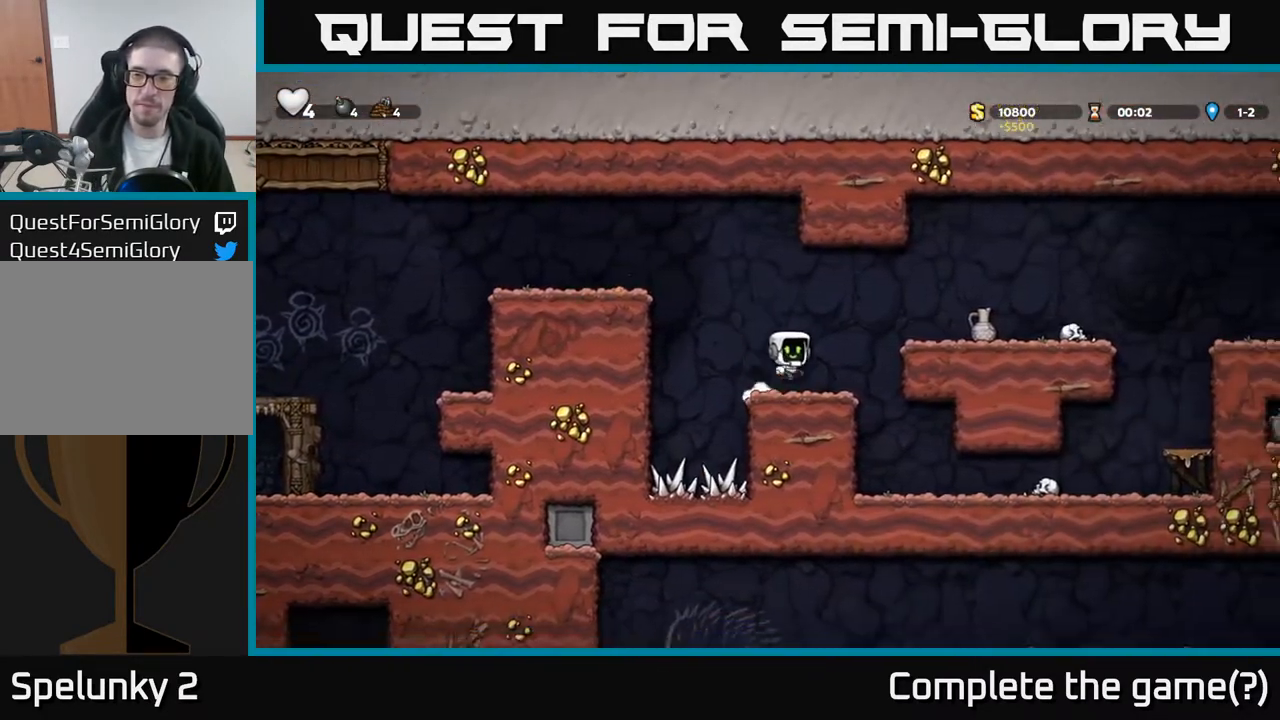
{"buttons": [], "left_stick": "center", "events": [[100, "A", "up"], [100, "X", "up"], [183, "DPAD_RIGHT", "up"], [233, "DPAD_LEFT", "down"], [500, "DPAD_LEFT", "up"]]}
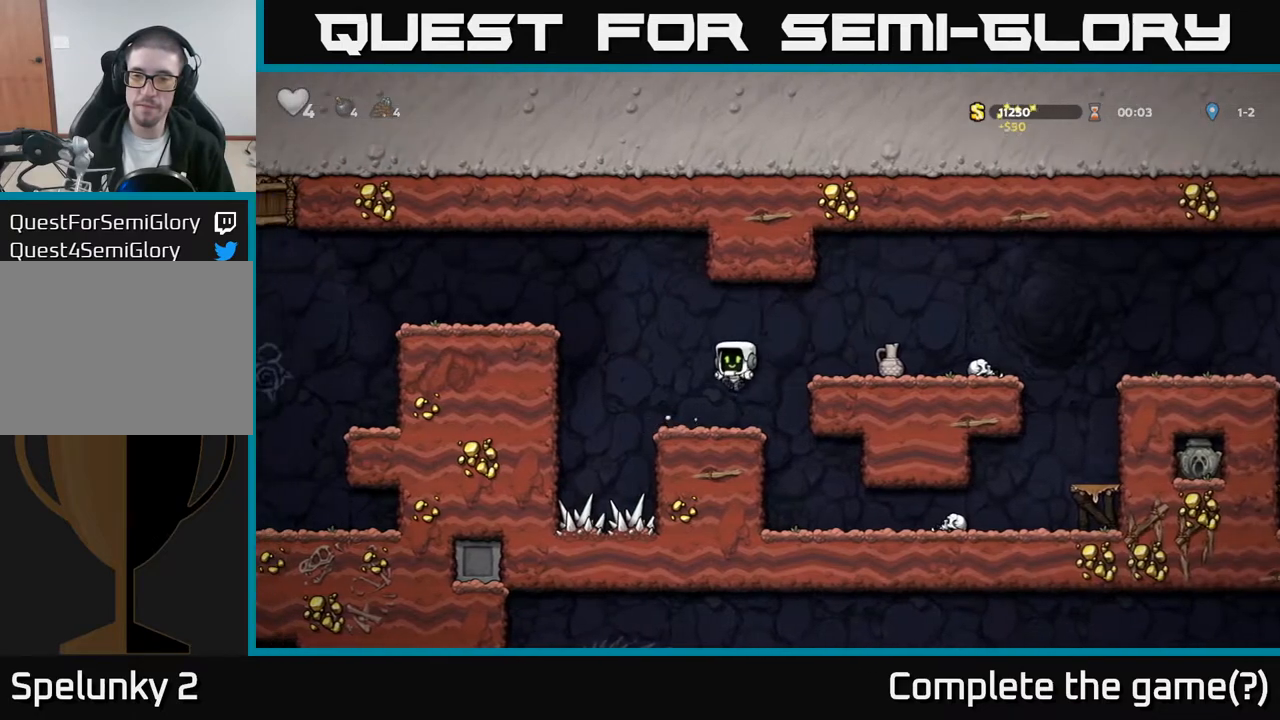
{"buttons": [], "left_stick": "center", "events": [[117, "DPAD_RIGHT", "down"], [217, "A", "down"], [283, "X", "down"], [350, "A", "up"], [400, "X", "up"], [483, "DPAD_RIGHT", "up"]]}
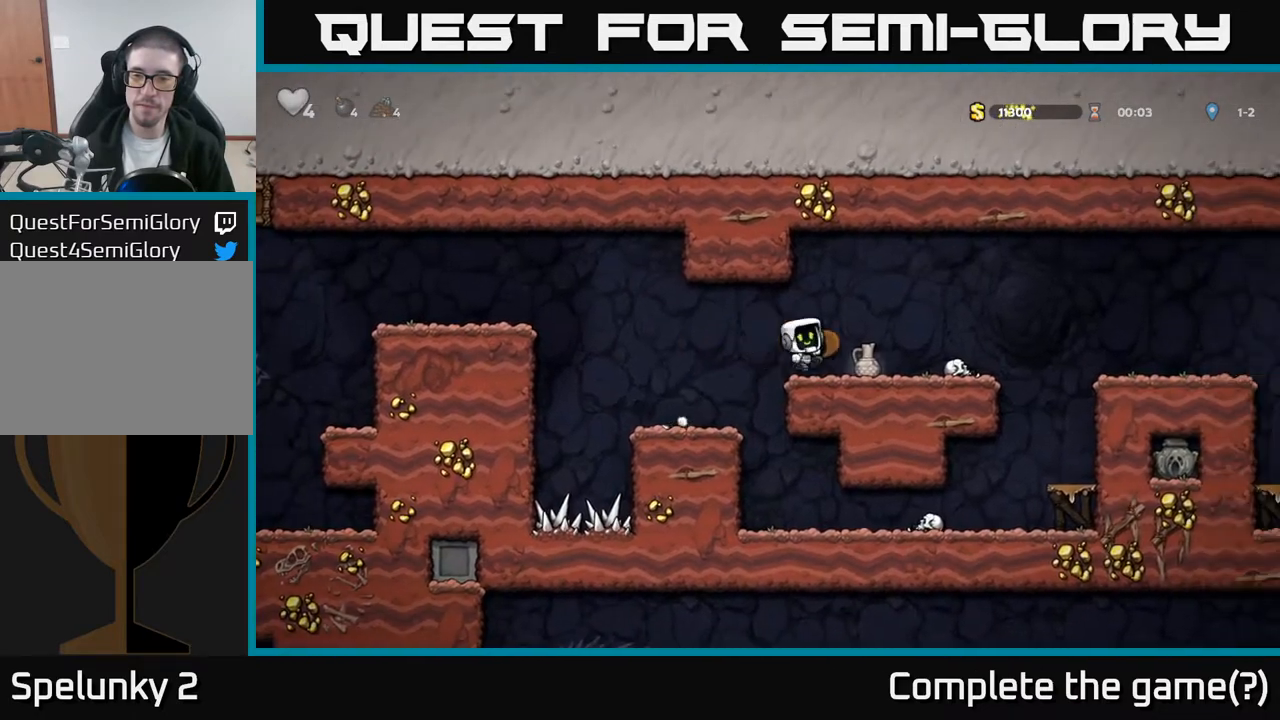
{"buttons": ["DPAD_RIGHT"], "left_stick": "center", "events": [[67, "DPAD_LEFT", "down"], [183, "DPAD_LEFT", "up"], [417, "DPAD_RIGHT", "down"]]}
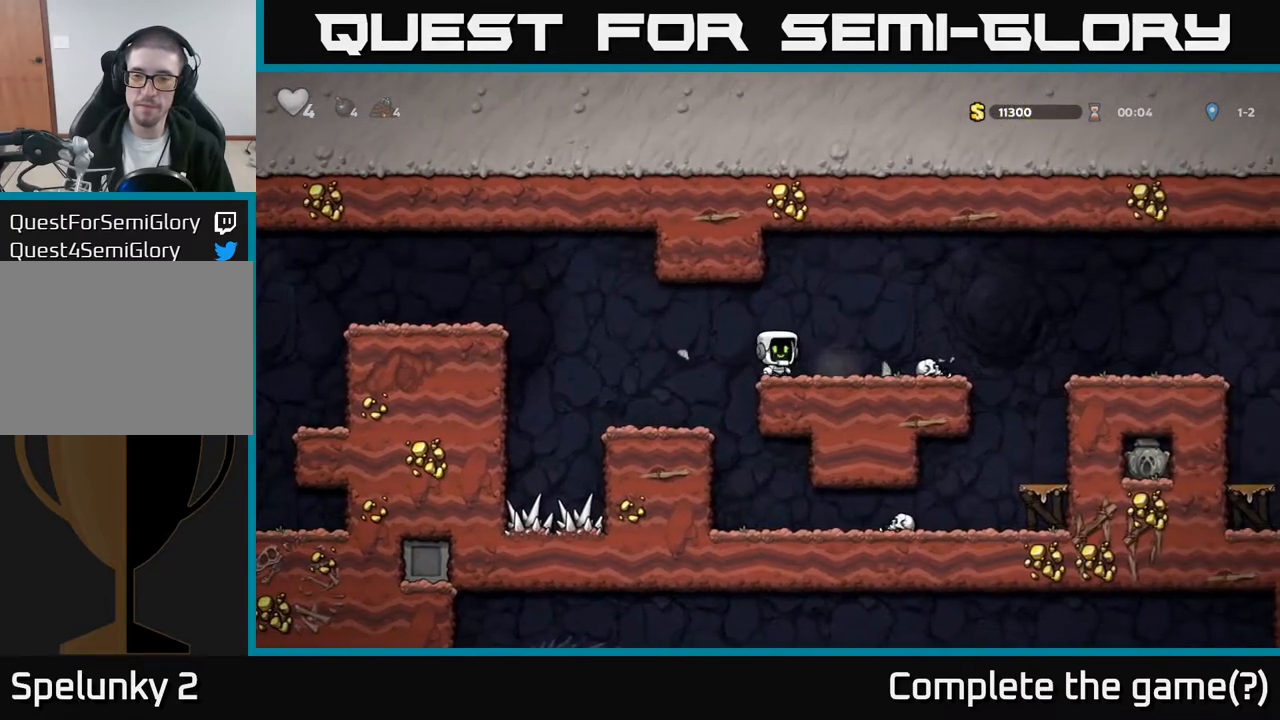
{"buttons": ["DPAD_RIGHT"], "left_stick": "center", "events": [[317, "DPAD_DOWN", "down"], [350, "DPAD_RIGHT", "up"], [383, "X", "down"], [450, "DPAD_DOWN", "up"], [467, "X", "up"], [483, "DPAD_RIGHT", "down"]]}
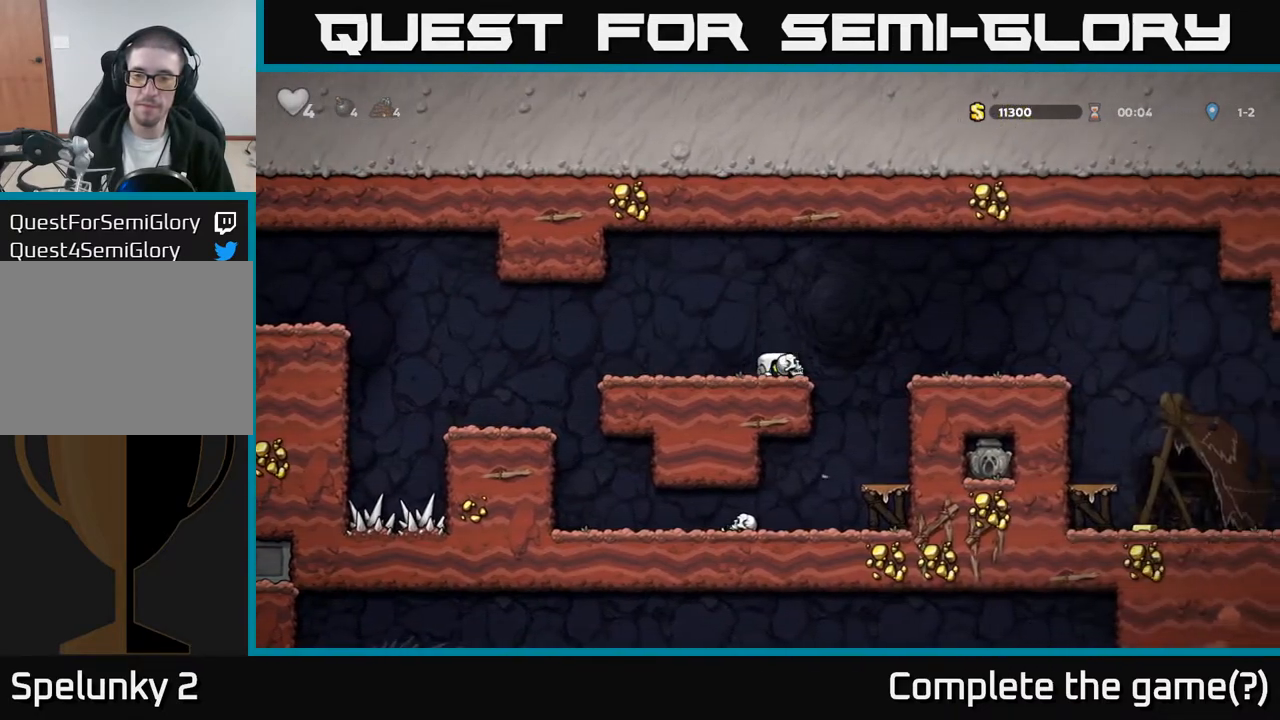
{"buttons": [], "left_stick": "center", "events": [[33, "A", "down"], [133, "DPAD_RIGHT", "up"], [150, "A", "up"], [183, "DPAD_LEFT", "down"], [217, "X", "down"], [267, "X", "up"], [333, "DPAD_LEFT", "up"]]}
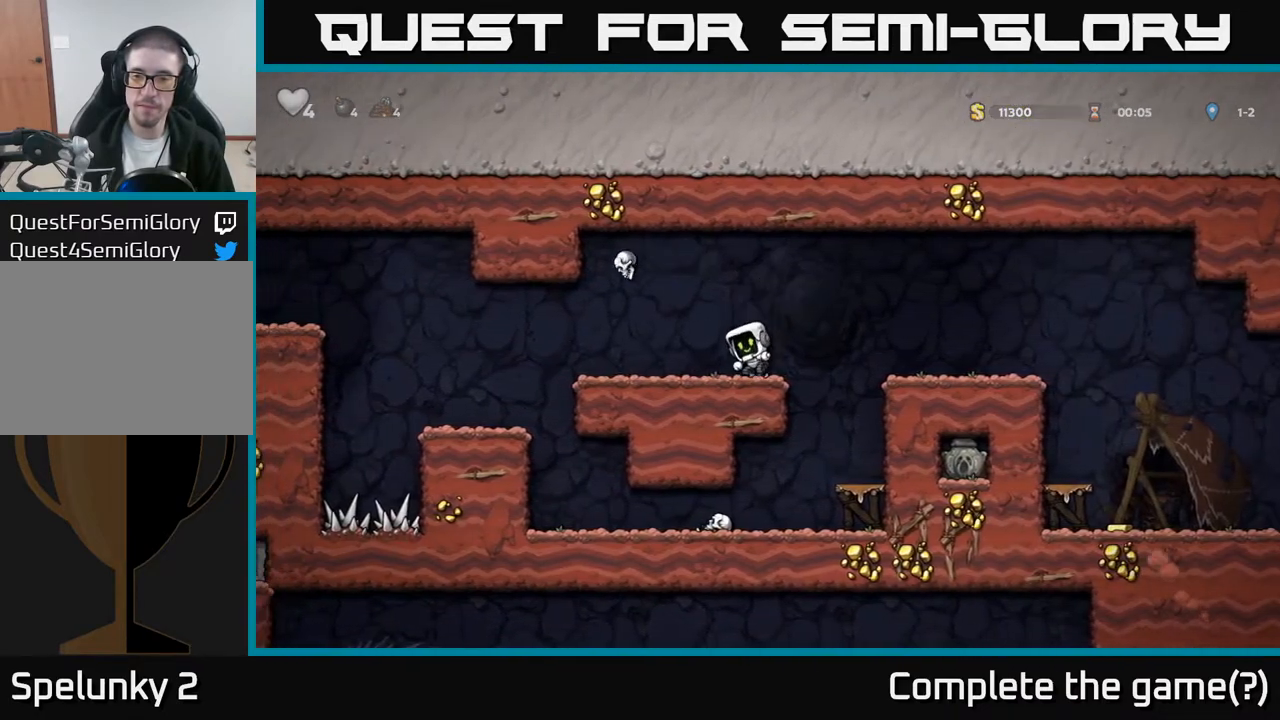
{"buttons": [], "left_stick": "center", "events": [[17, "DPAD_RIGHT", "down"], [100, "A", "down"], [200, "A", "up"], [383, "DPAD_RIGHT", "up"]]}
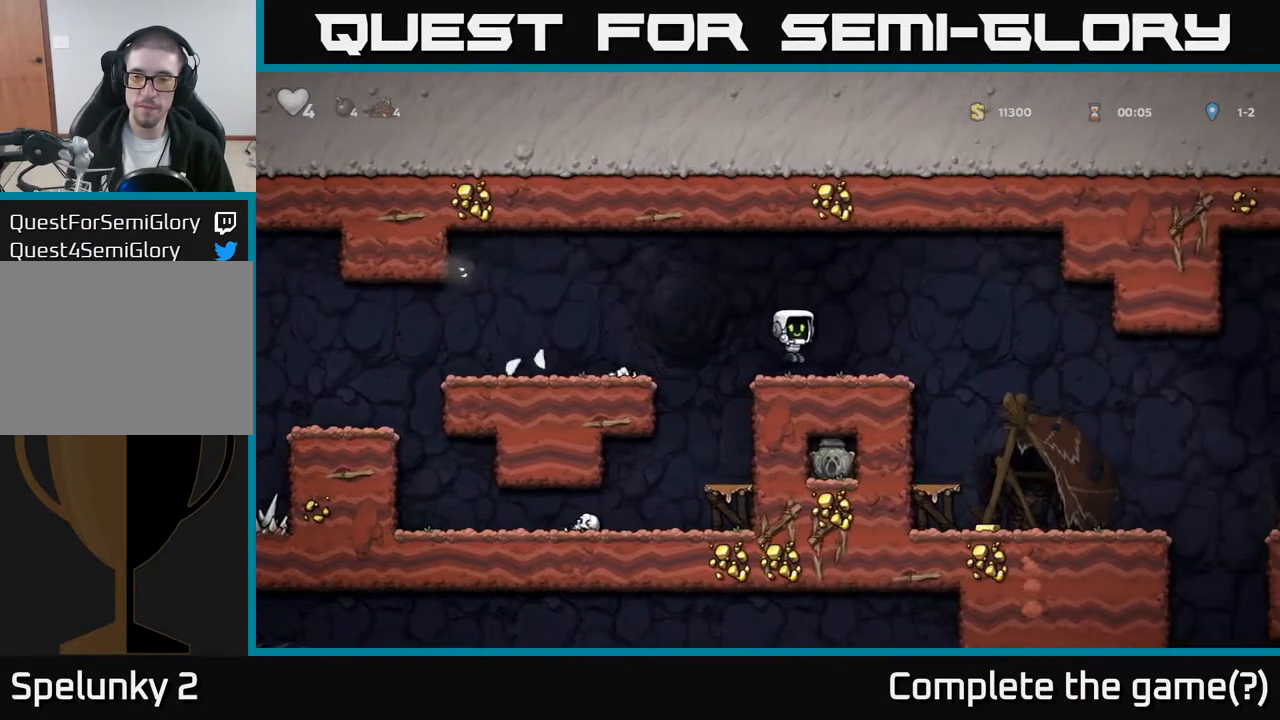
{"buttons": ["DPAD_RIGHT"], "left_stick": "center", "events": [[117, "DPAD_RIGHT", "down"], [217, "DPAD_RIGHT", "up"], [500, "DPAD_RIGHT", "down"]]}
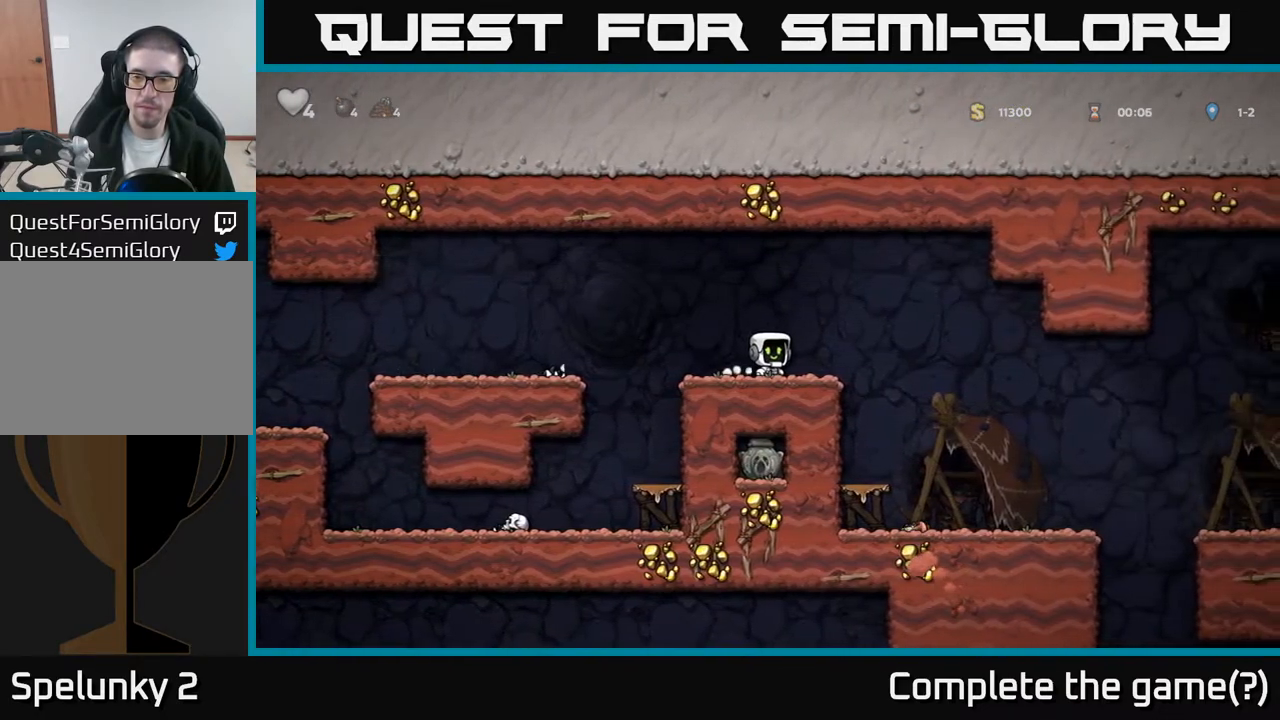
{"buttons": [], "left_stick": "center", "events": [[50, "DPAD_RIGHT", "up"], [333, "DPAD_DOWN", "down"], [383, "L1", "down"], [483, "DPAD_DOWN", "up"], [483, "L1", "up"]]}
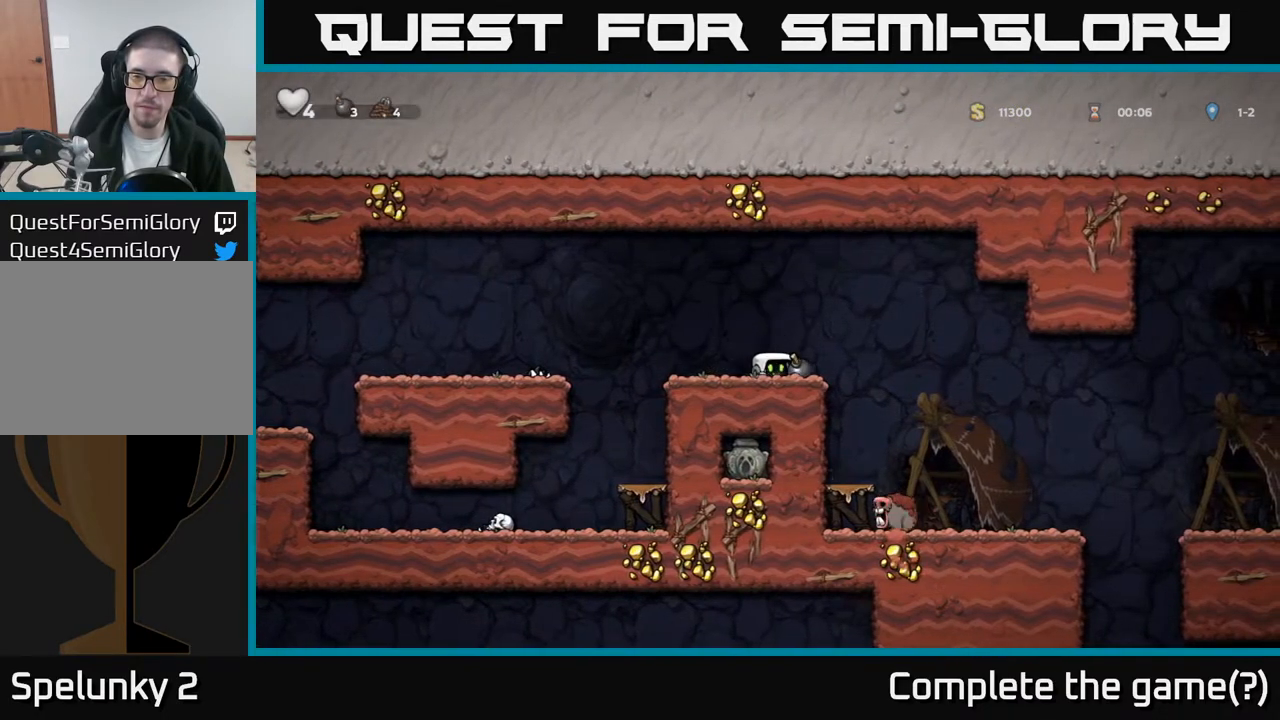
{"buttons": ["DPAD_LEFT"], "left_stick": "center", "events": [[183, "DPAD_LEFT", "down"], [350, "A", "down"], [467, "A", "up"]]}
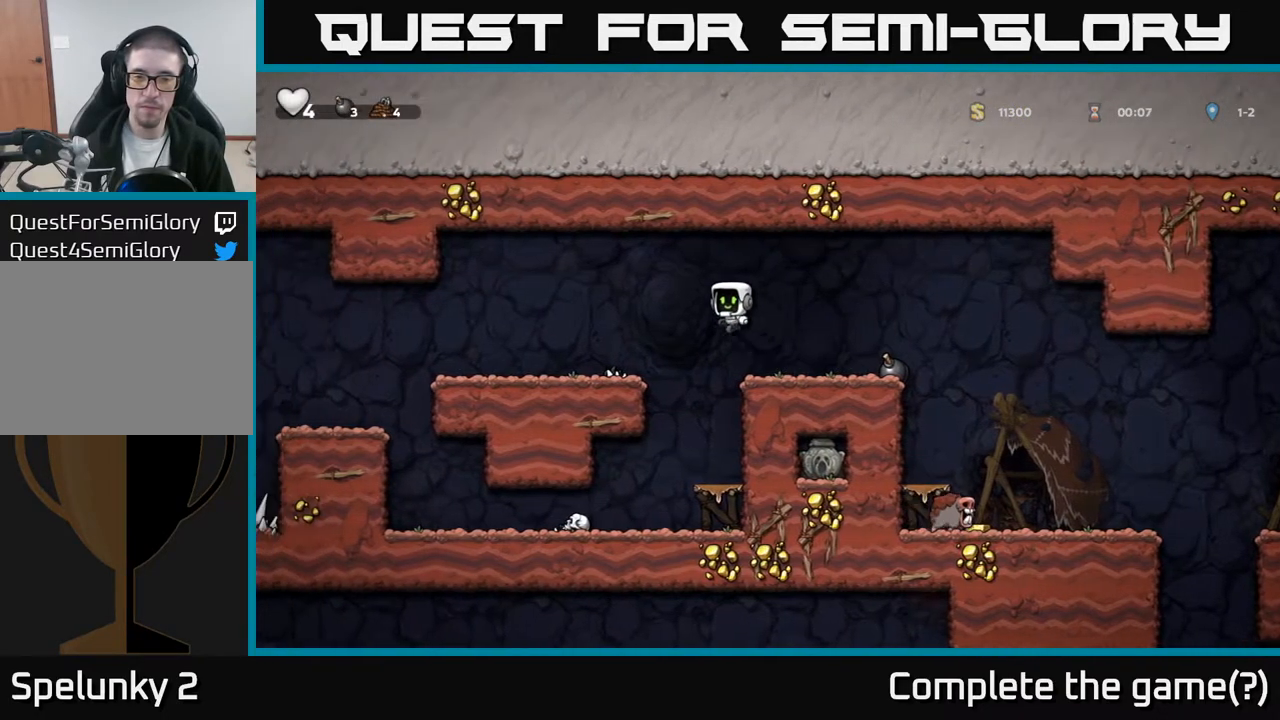
{"buttons": [], "left_stick": "center", "events": [[367, "DPAD_LEFT", "up"], [417, "DPAD_RIGHT", "down"], [483, "DPAD_RIGHT", "up"]]}
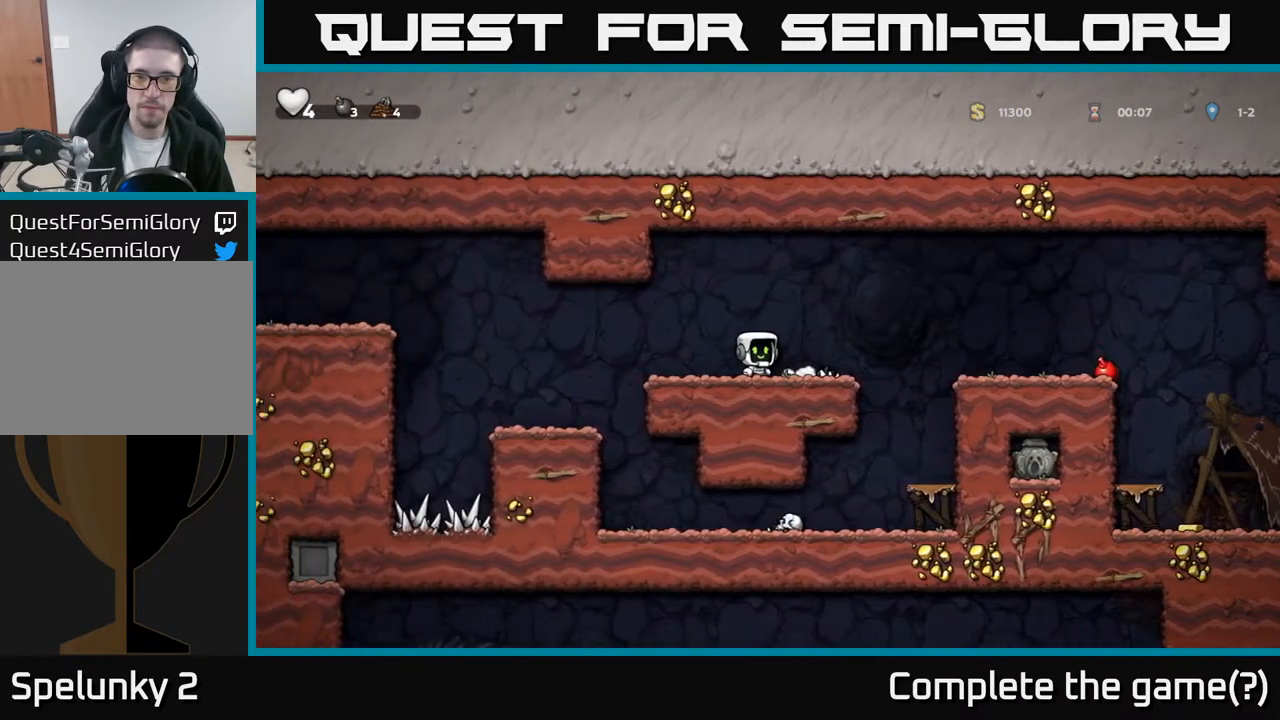
{"buttons": [], "left_stick": "center", "events": []}
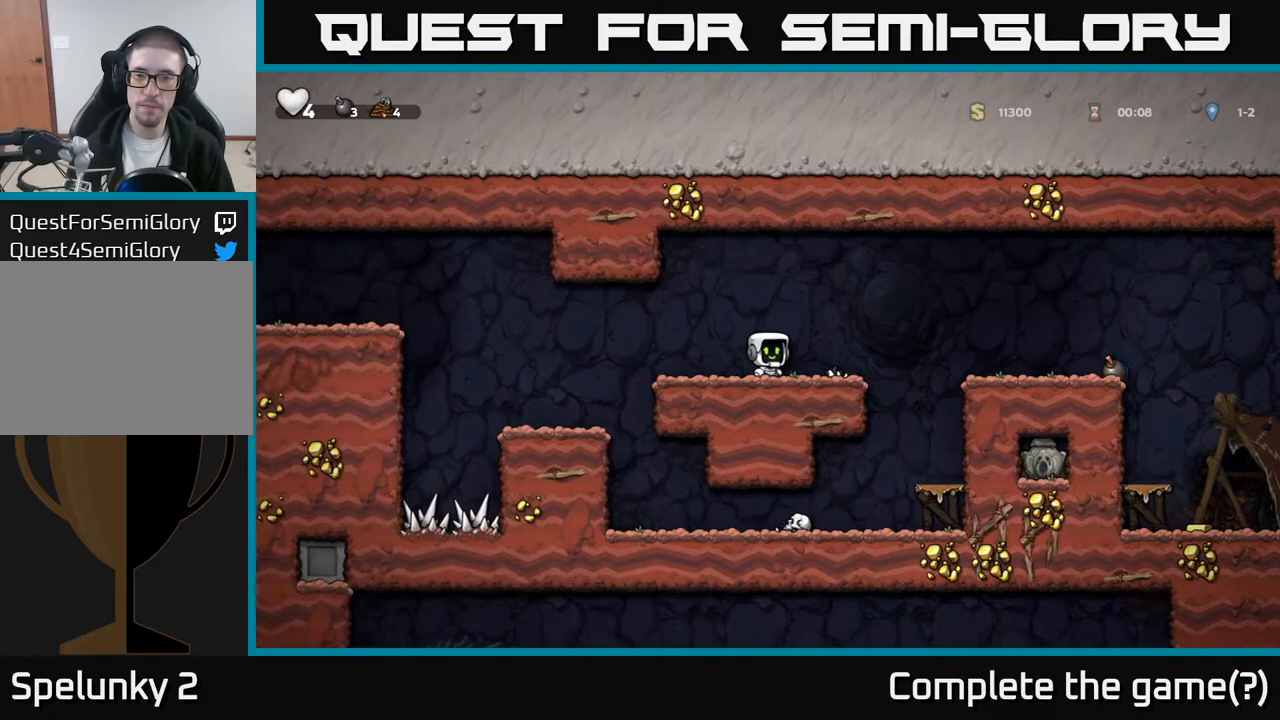
{"buttons": [], "left_stick": "center", "events": []}
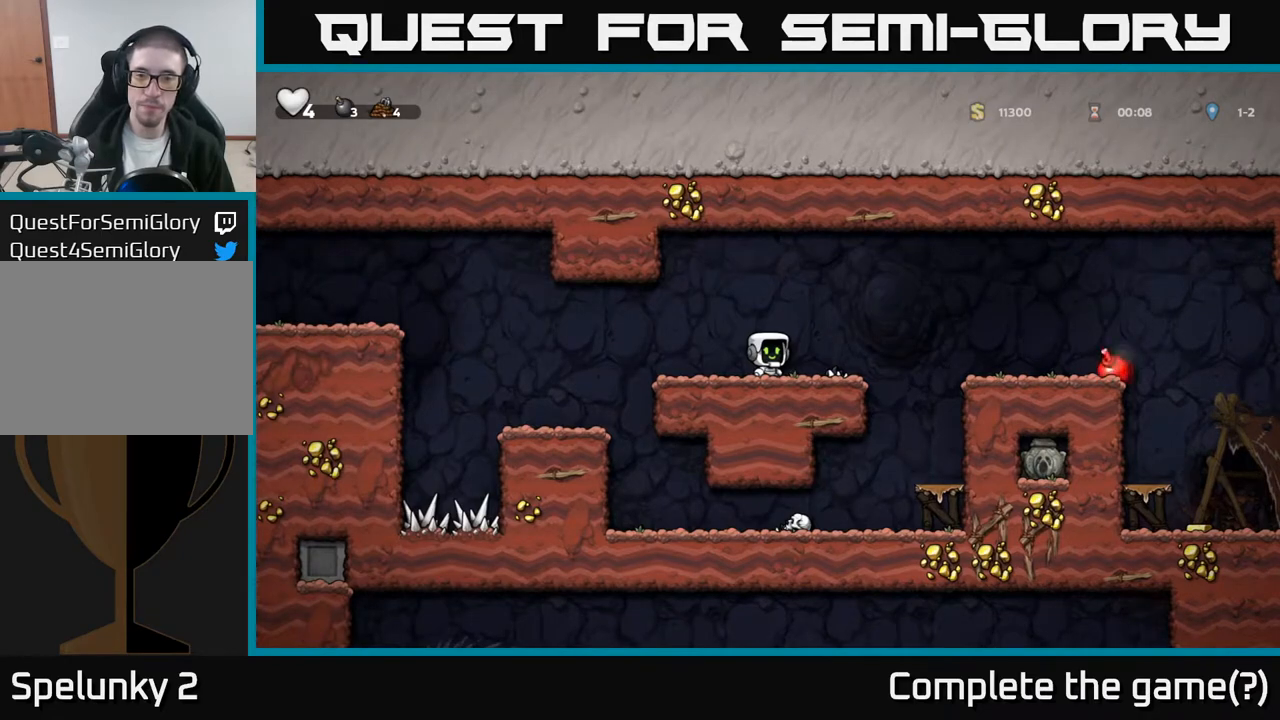
{"buttons": ["A", "DPAD_RIGHT"], "left_stick": "center", "events": [[383, "DPAD_RIGHT", "down"], [483, "A", "down"]]}
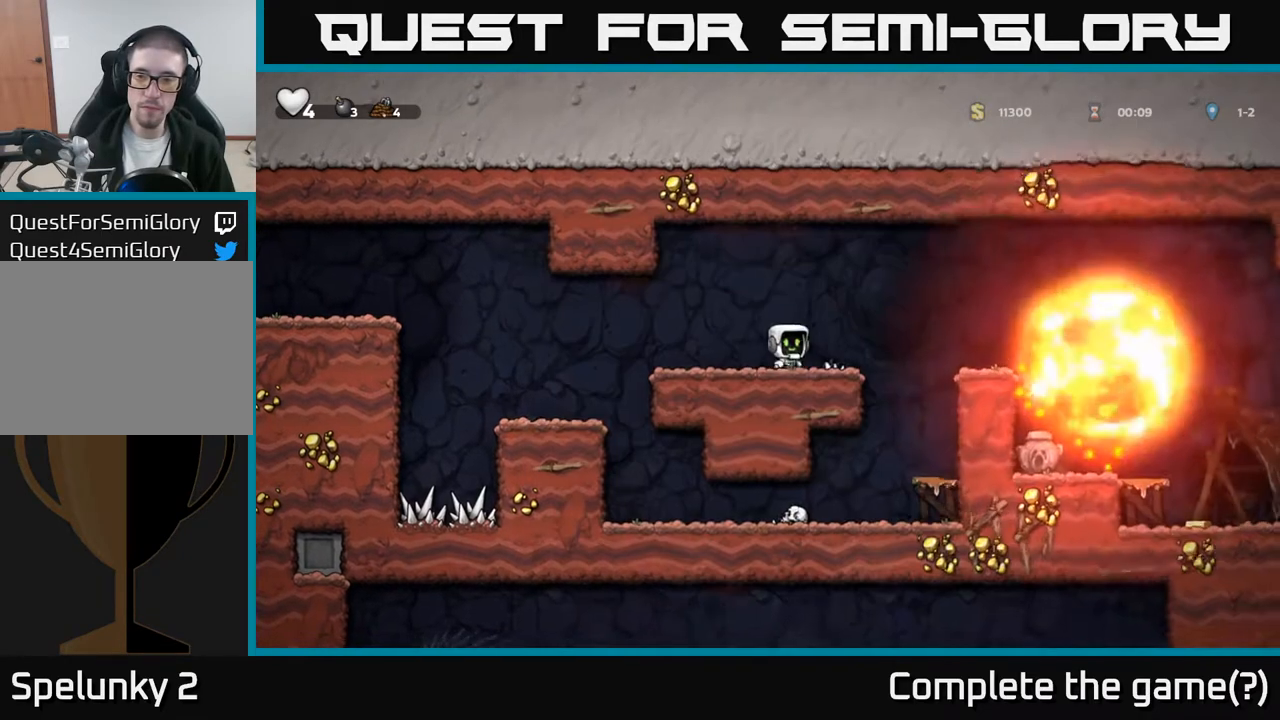
{"buttons": ["A", "DPAD_RIGHT"], "left_stick": "center", "events": []}